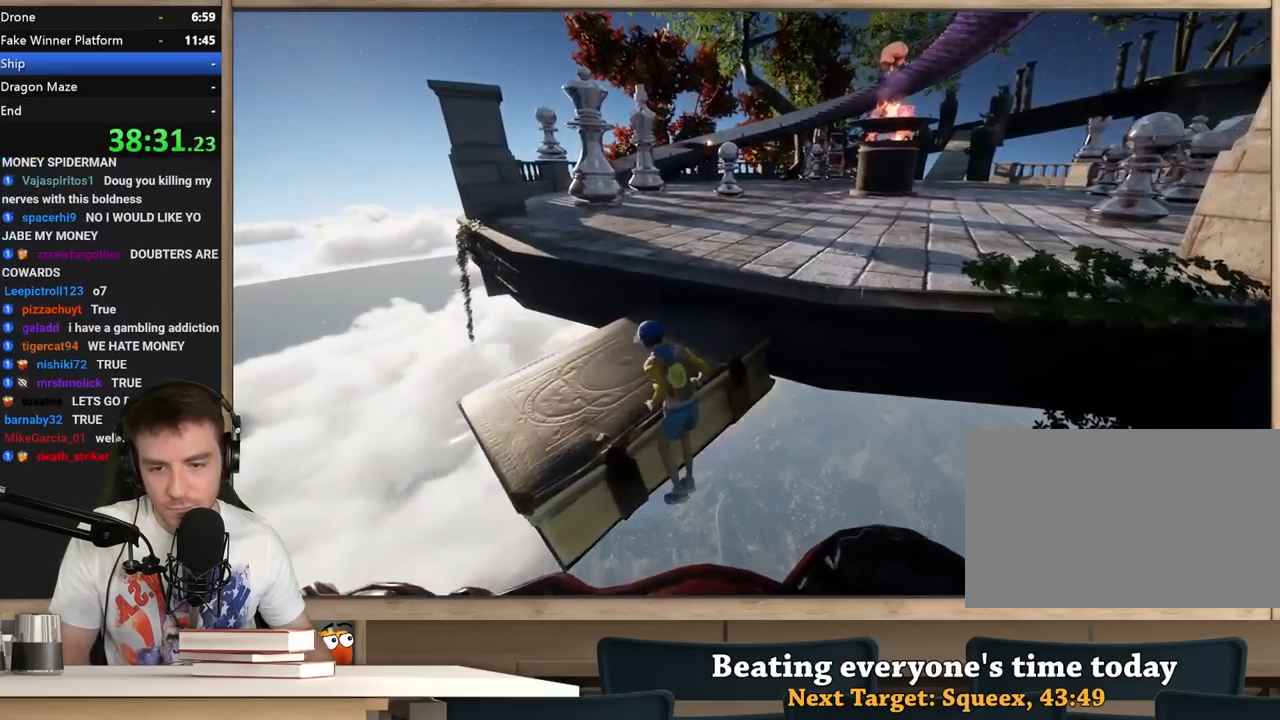
Gameplay with keyboard and mouse; each line is a JSON object with the keys and mouse buttons held at the frame after it. "events" lists presses ("down") and releases ("up") of "1", "2", "3", "4", "5", "a", "alt", "c", "ctrl", "d", "e", "f", "q", "r", "s", "shift", "space", "tab", "v", "w", "x", "z", "mouse_left", "mouse_middle", "mouse_right", "mouse_wheel_up" and "mouse_wheel_down" between this image and that frame as [ms after this image, input, new state], when the widget could be followed in between. "mouse_left", "mouse_middle", "mouse_right", "mouse_wheel_up", "mouse_wheel_down" = the "left", "middle", "right", "wheel_up", "wheel_down" buttons of the "mouse" list. No other keys are recorded. Not read: mouse_move.
{"keys": ["w"], "mouse": [], "events": [[167, "a", "up"]]}
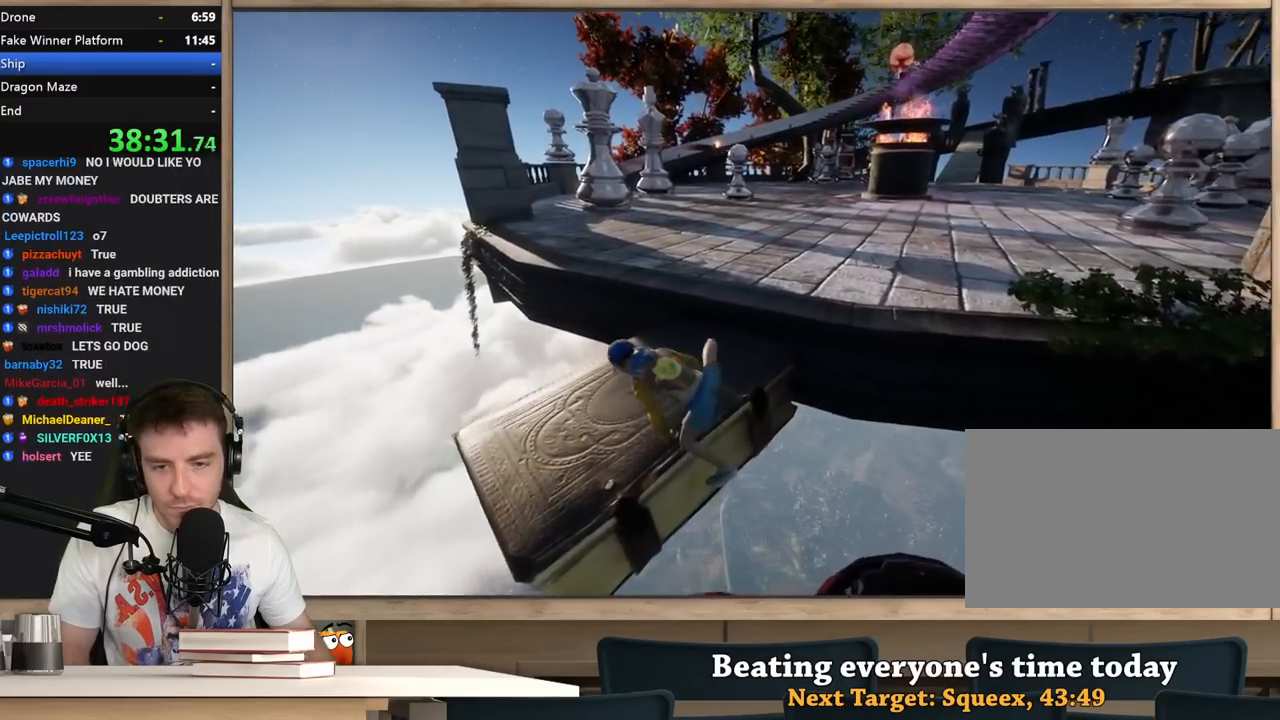
{"keys": ["shift", "w"], "mouse": [], "events": [[33, "shift", "down"]]}
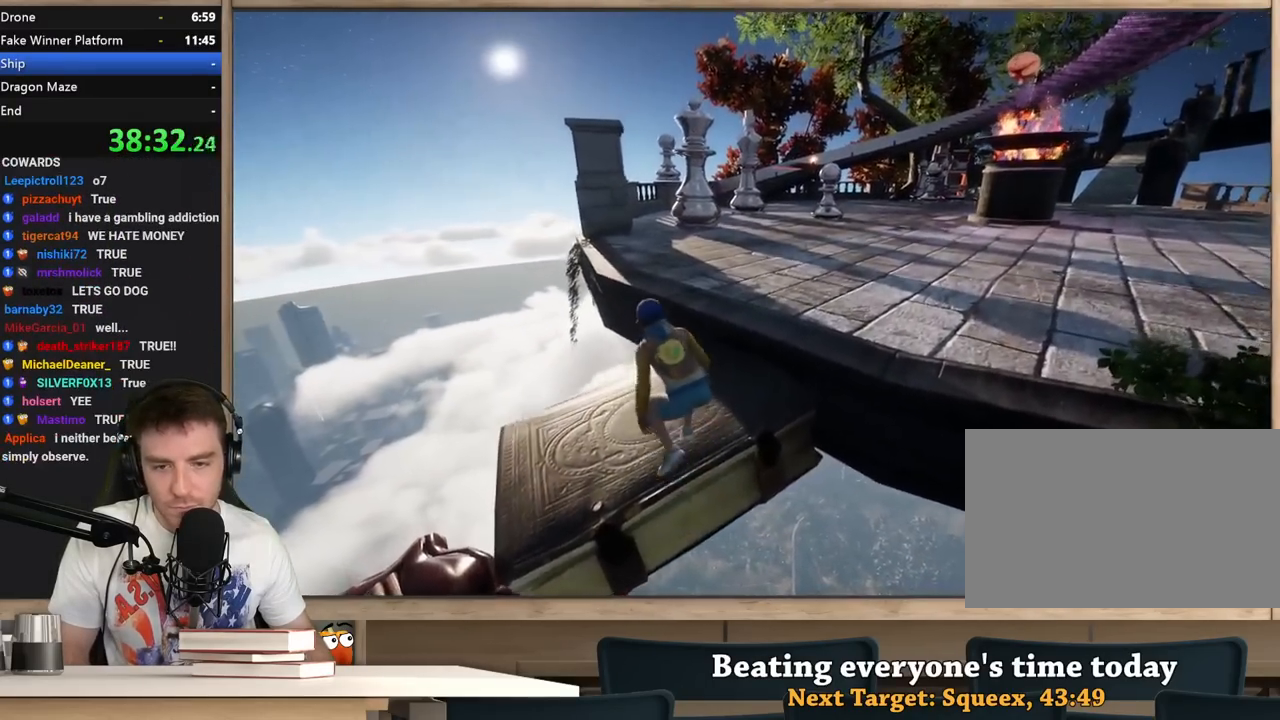
{"keys": ["shift", "w"], "mouse": [], "events": [[200, "space", "down"], [433, "space", "up"]]}
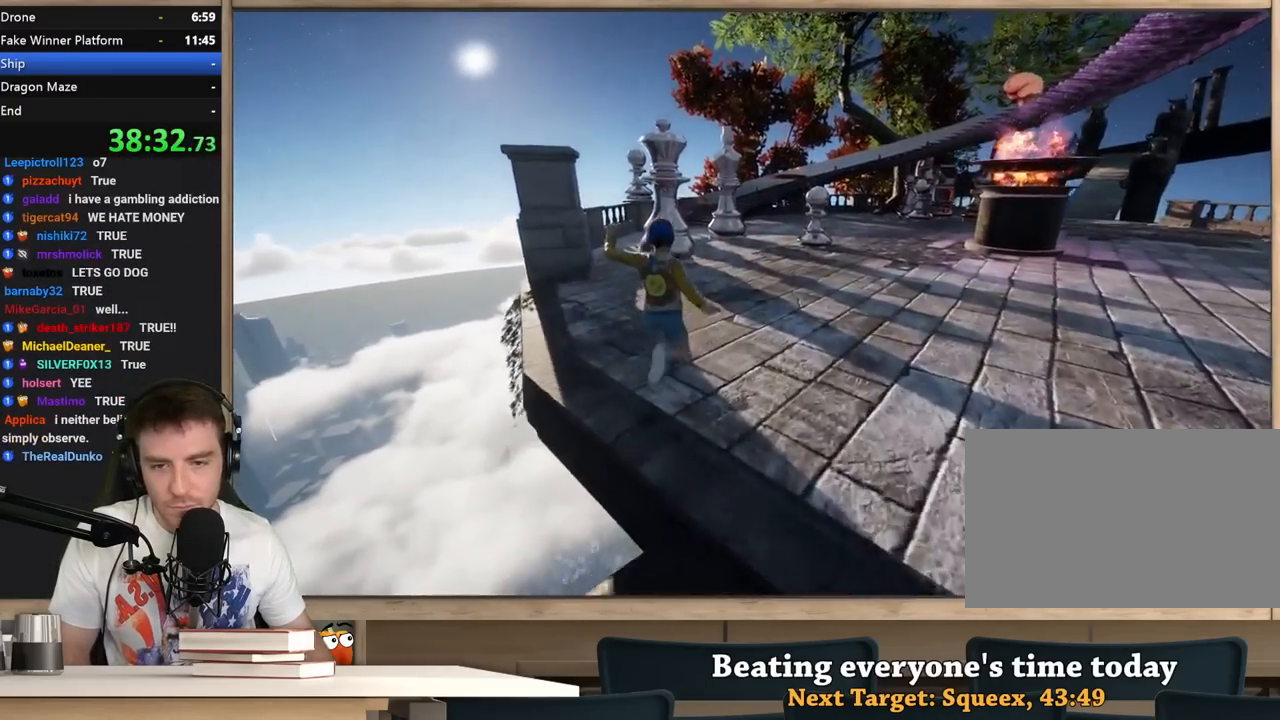
{"keys": ["shift", "w"], "mouse": [], "events": []}
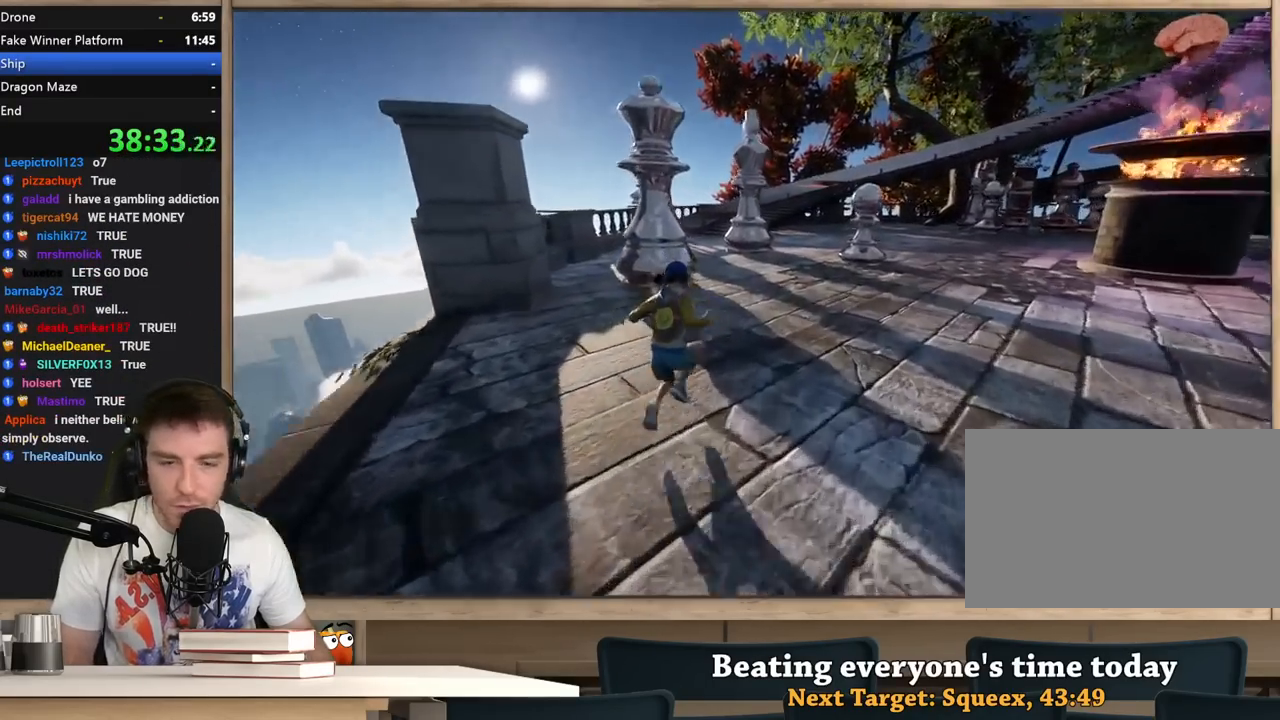
{"keys": ["shift", "w"], "mouse": [], "events": []}
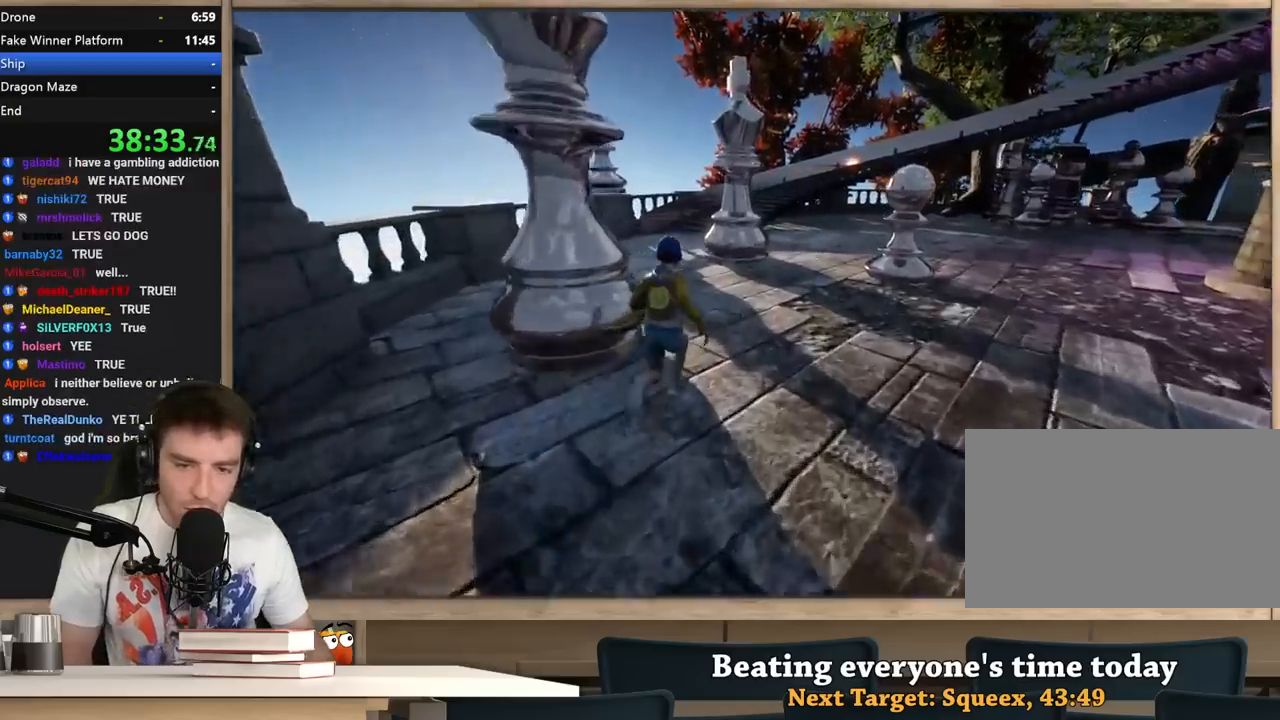
{"keys": ["a", "shift", "w"], "mouse": [], "events": [[250, "a", "down"], [383, "a", "up"], [433, "a", "down"]]}
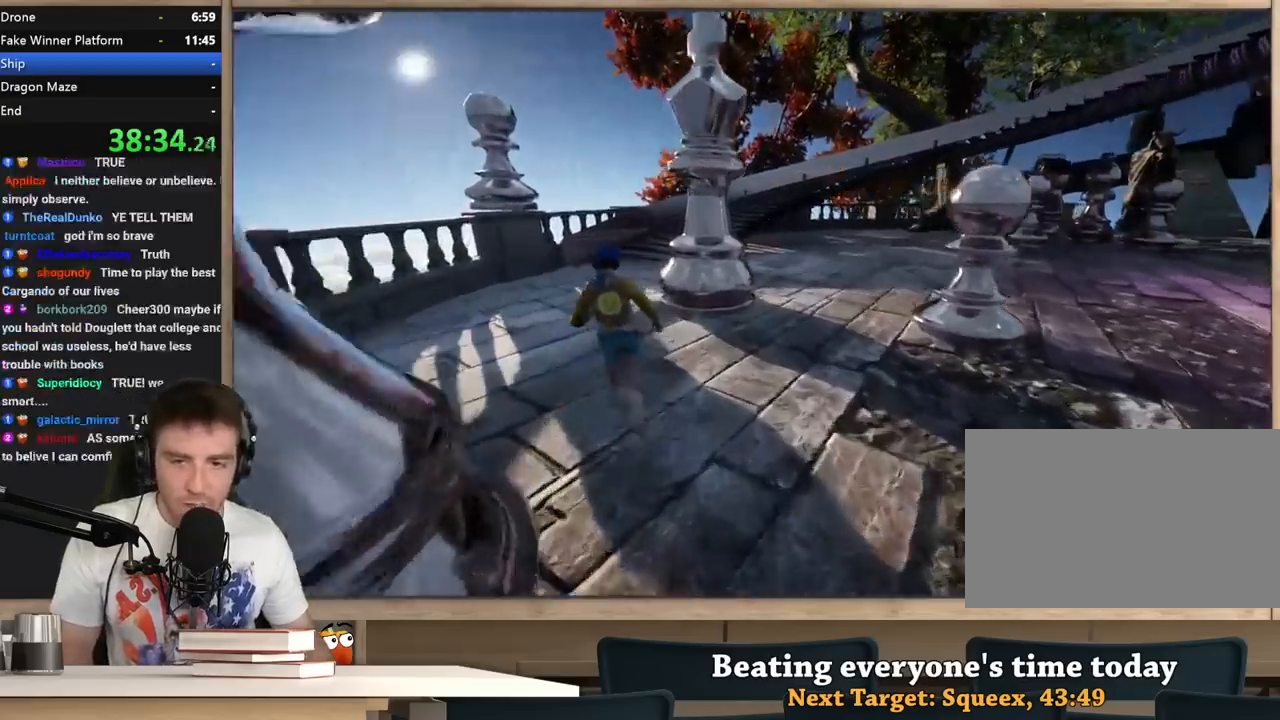
{"keys": ["shift", "w"], "mouse": [], "events": [[67, "a", "up"], [217, "a", "down"], [300, "a", "up"], [400, "a", "down"], [500, "a", "up"]]}
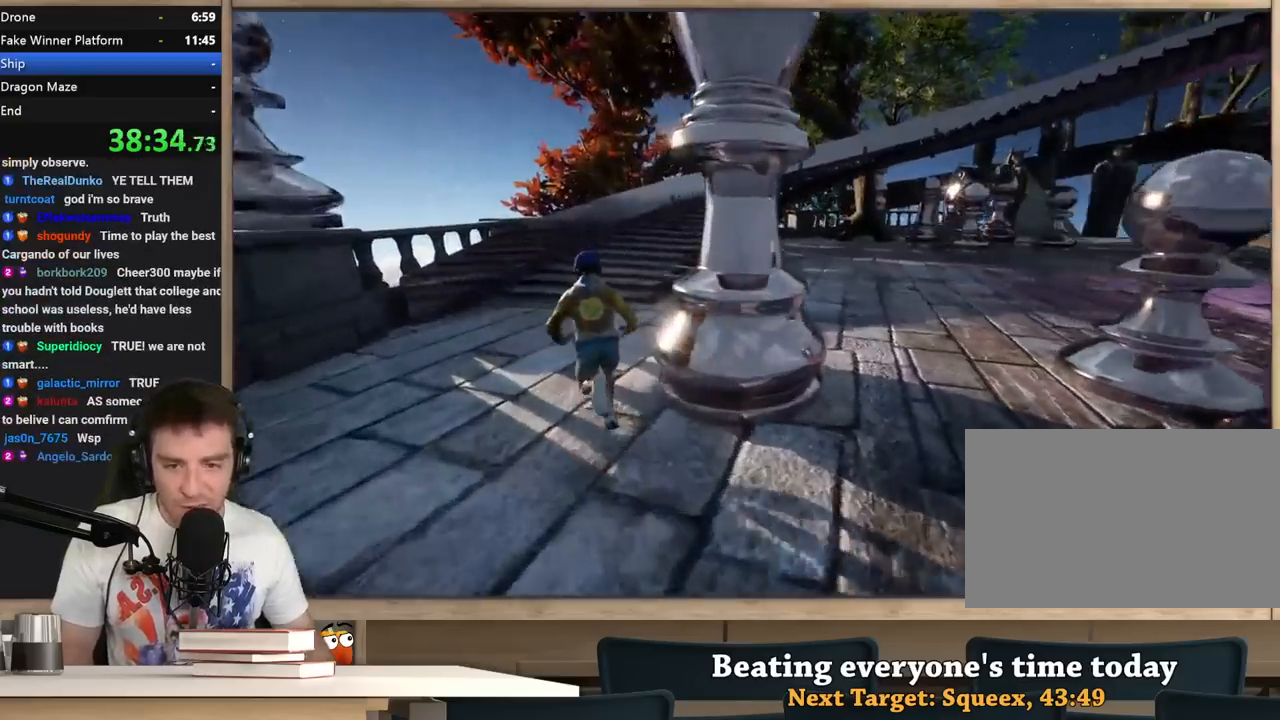
{"keys": ["a", "shift", "w"], "mouse": [], "events": [[183, "a", "down"], [267, "a", "up"], [467, "a", "down"]]}
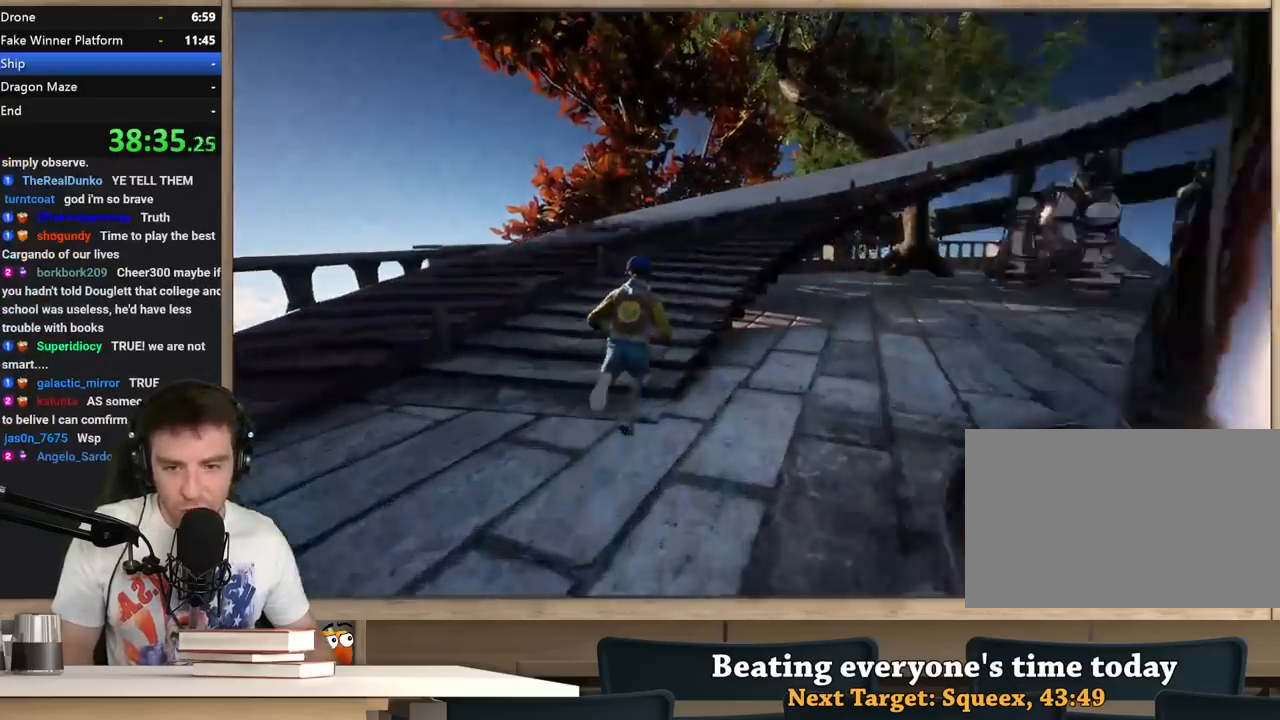
{"keys": ["shift", "w"], "mouse": [], "events": [[50, "a", "up"], [250, "a", "down"], [333, "a", "up"]]}
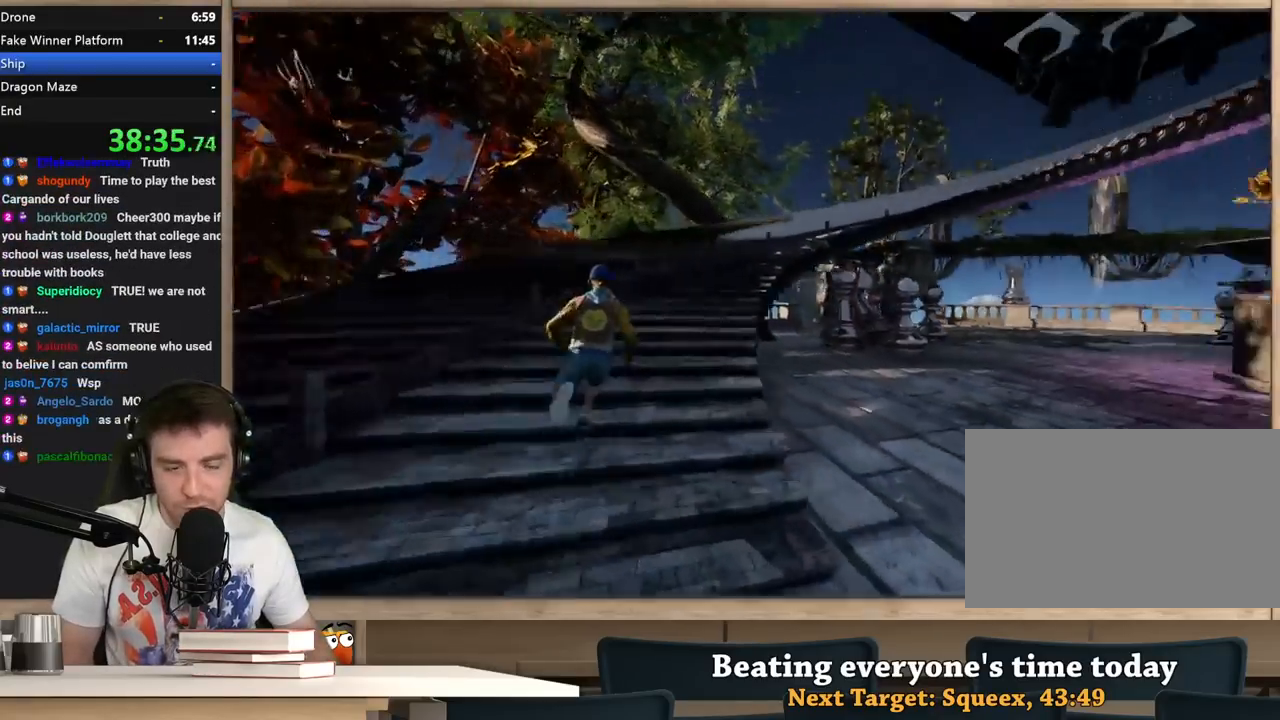
{"keys": ["shift", "w"], "mouse": [], "events": []}
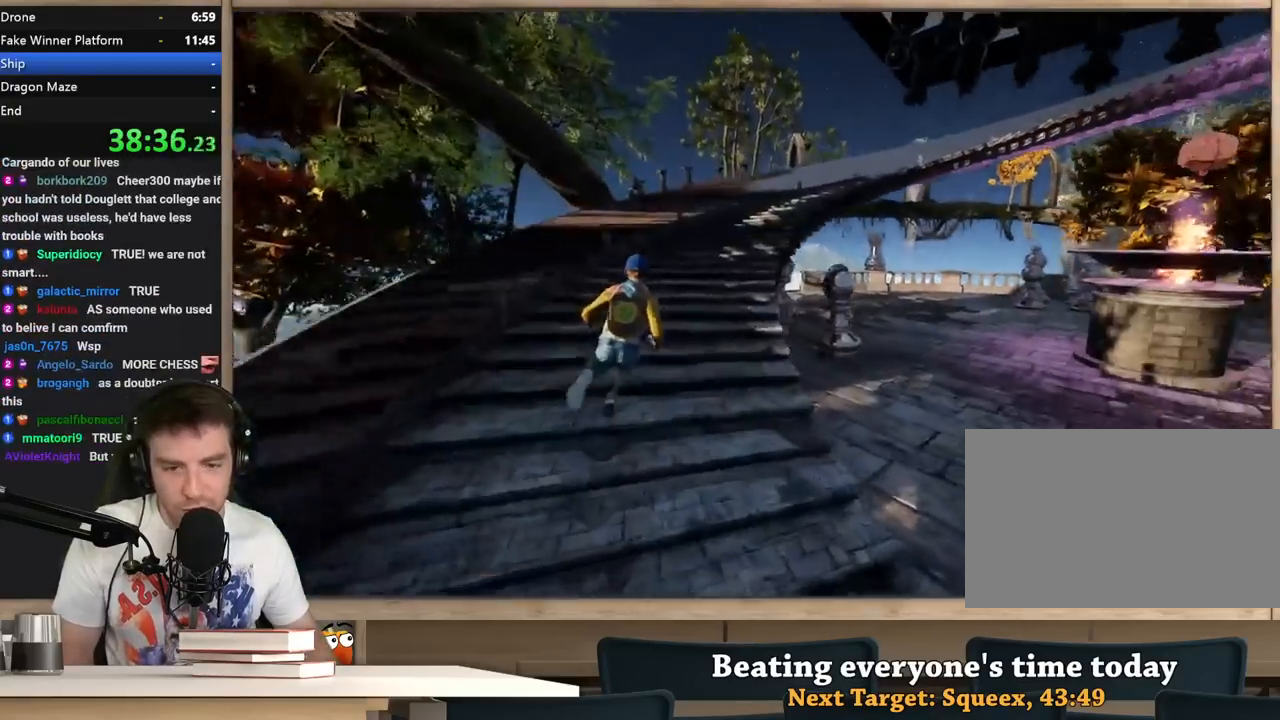
{"keys": ["shift", "w"], "mouse": [], "events": []}
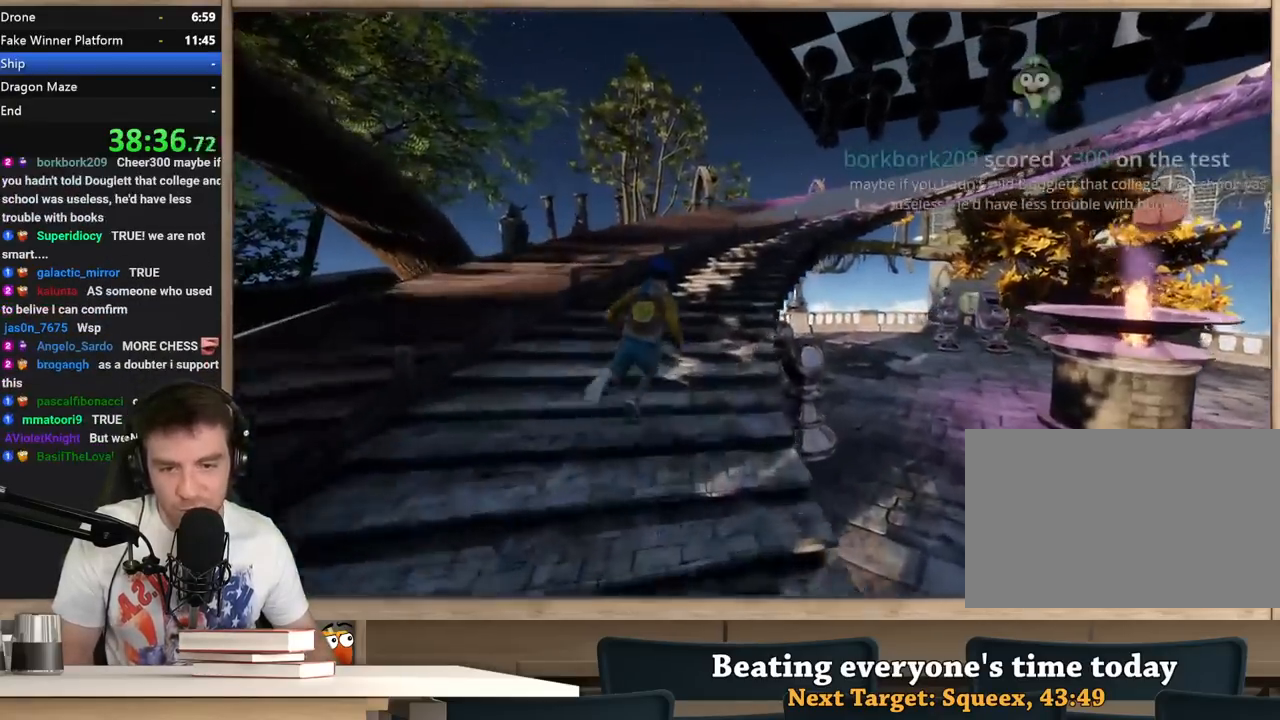
{"keys": ["shift", "w"], "mouse": [], "events": []}
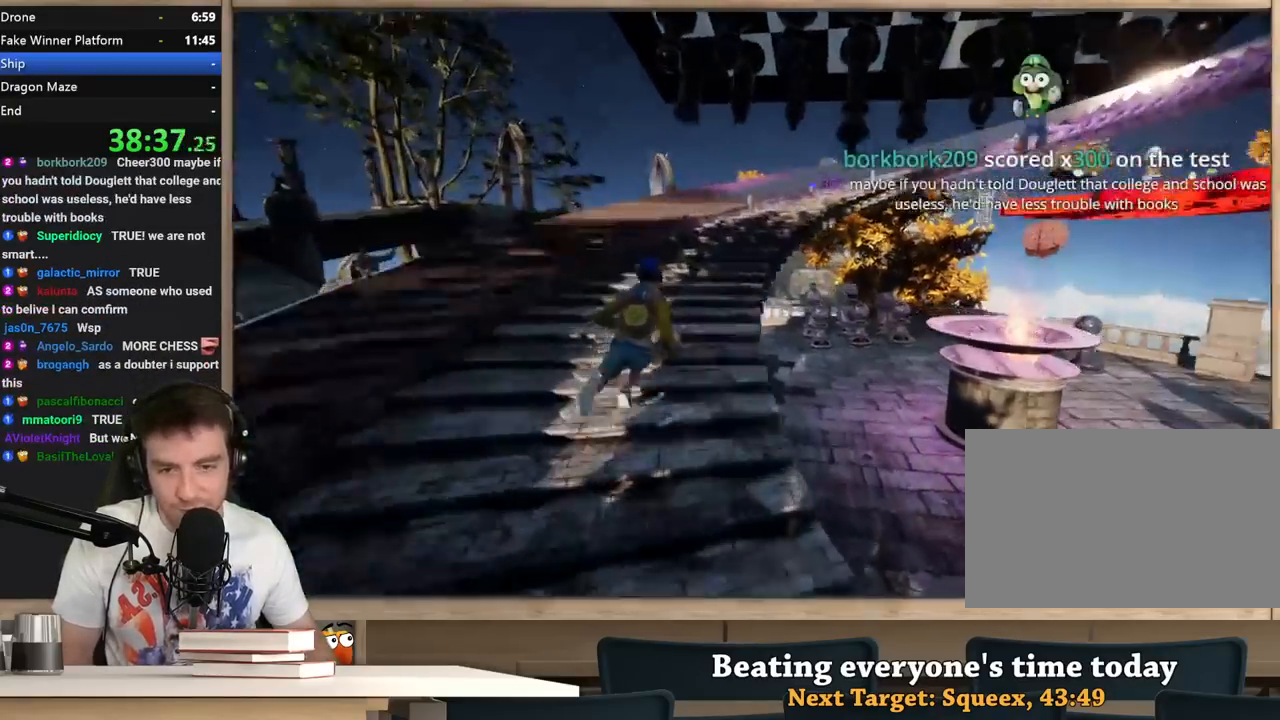
{"keys": ["shift", "w"], "mouse": [], "events": []}
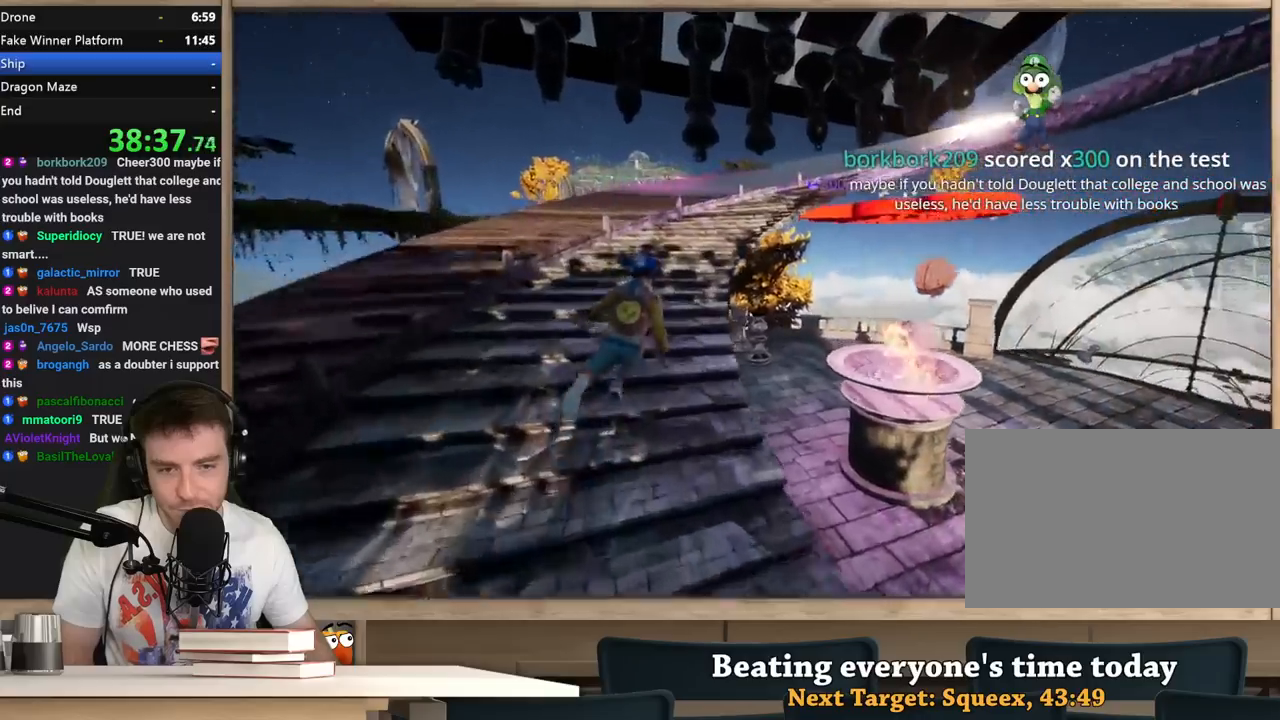
{"keys": ["shift", "w"], "mouse": [], "events": []}
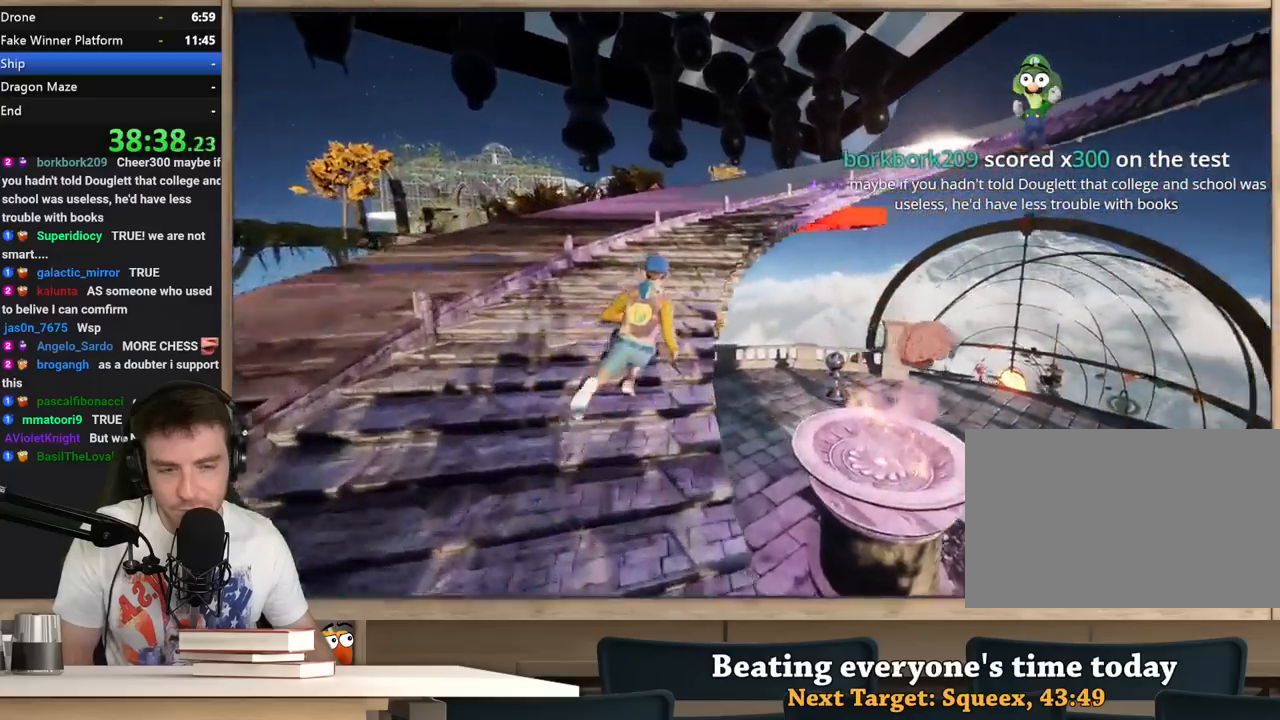
{"keys": ["shift", "w"], "mouse": [], "events": []}
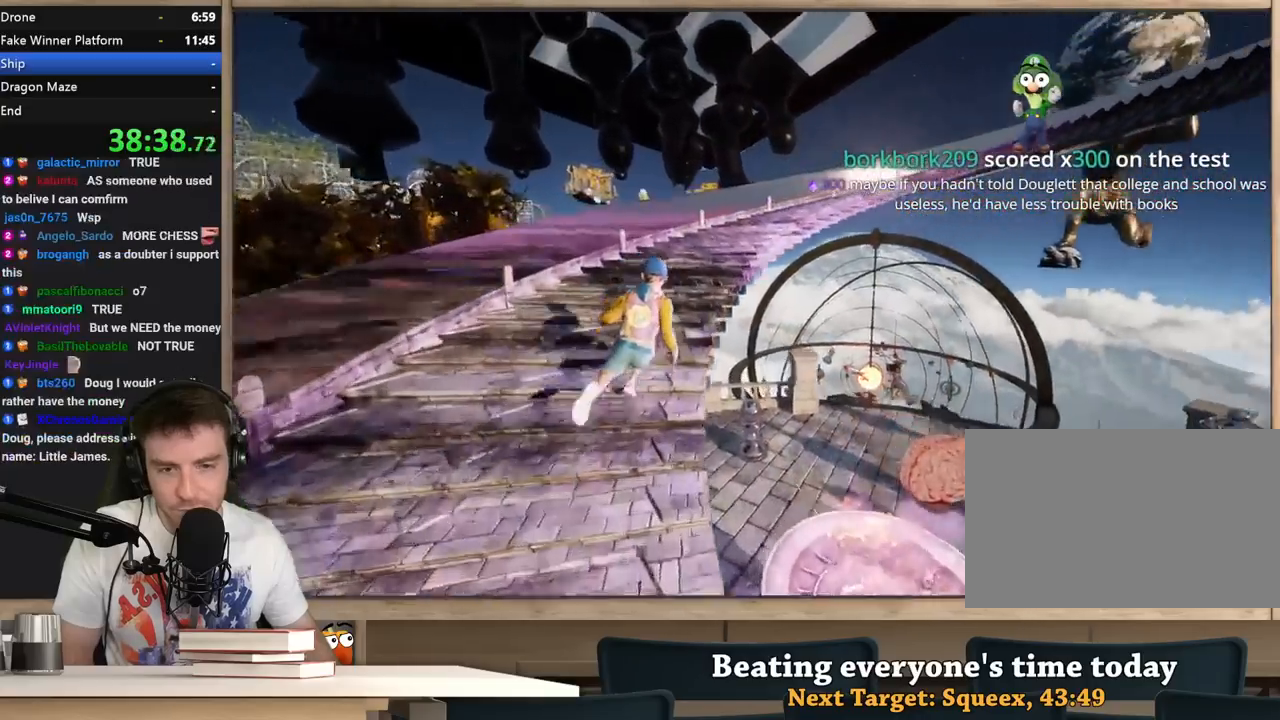
{"keys": ["shift", "w"], "mouse": [], "events": []}
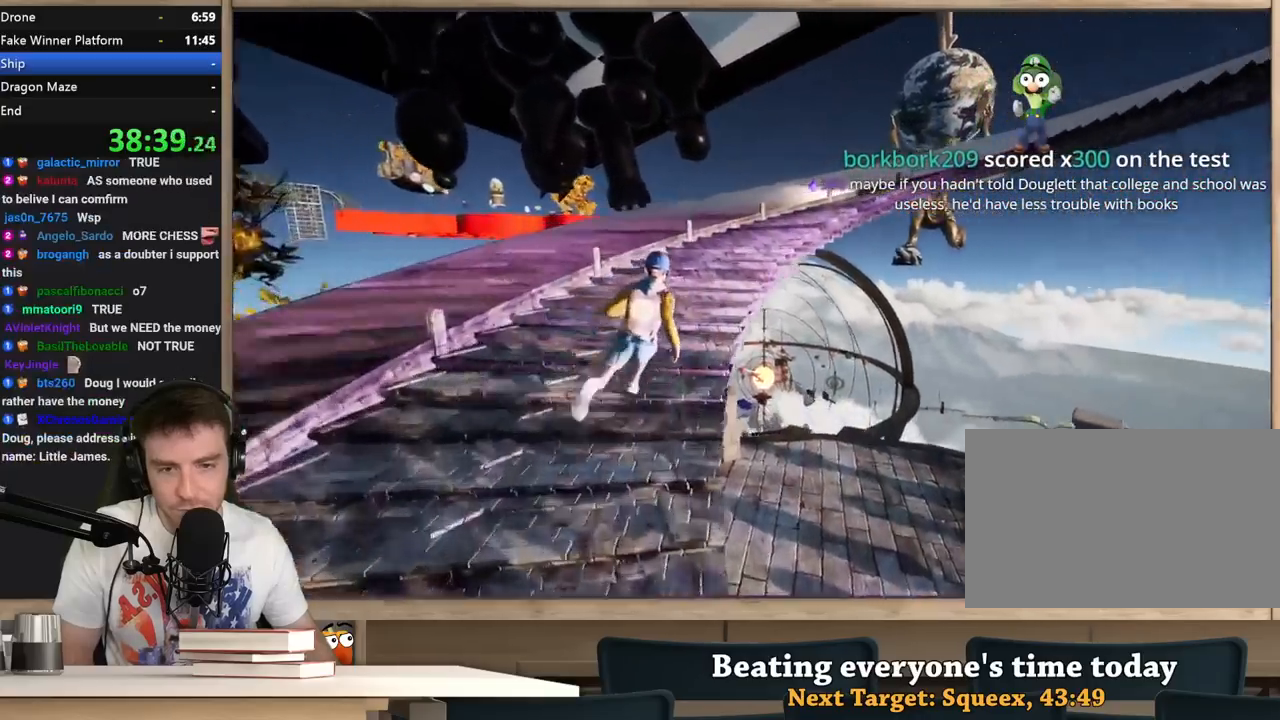
{"keys": ["shift", "w"], "mouse": [], "events": []}
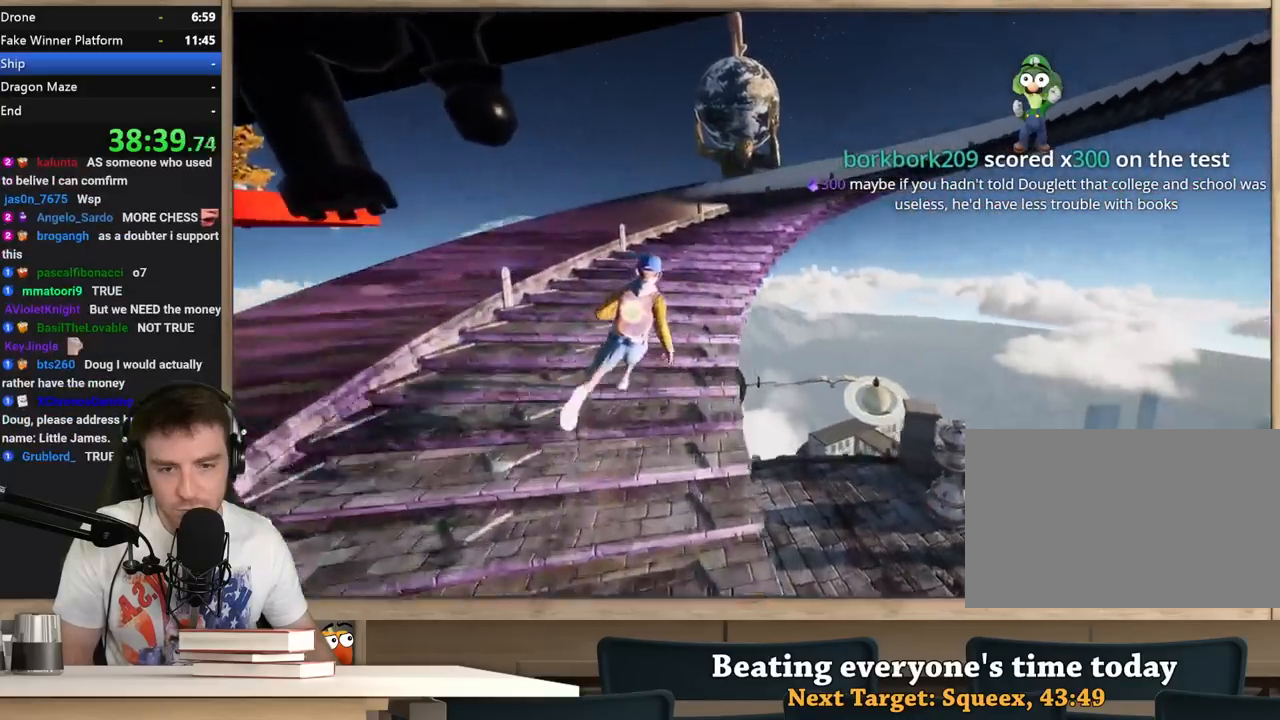
{"keys": ["shift", "w"], "mouse": [], "events": []}
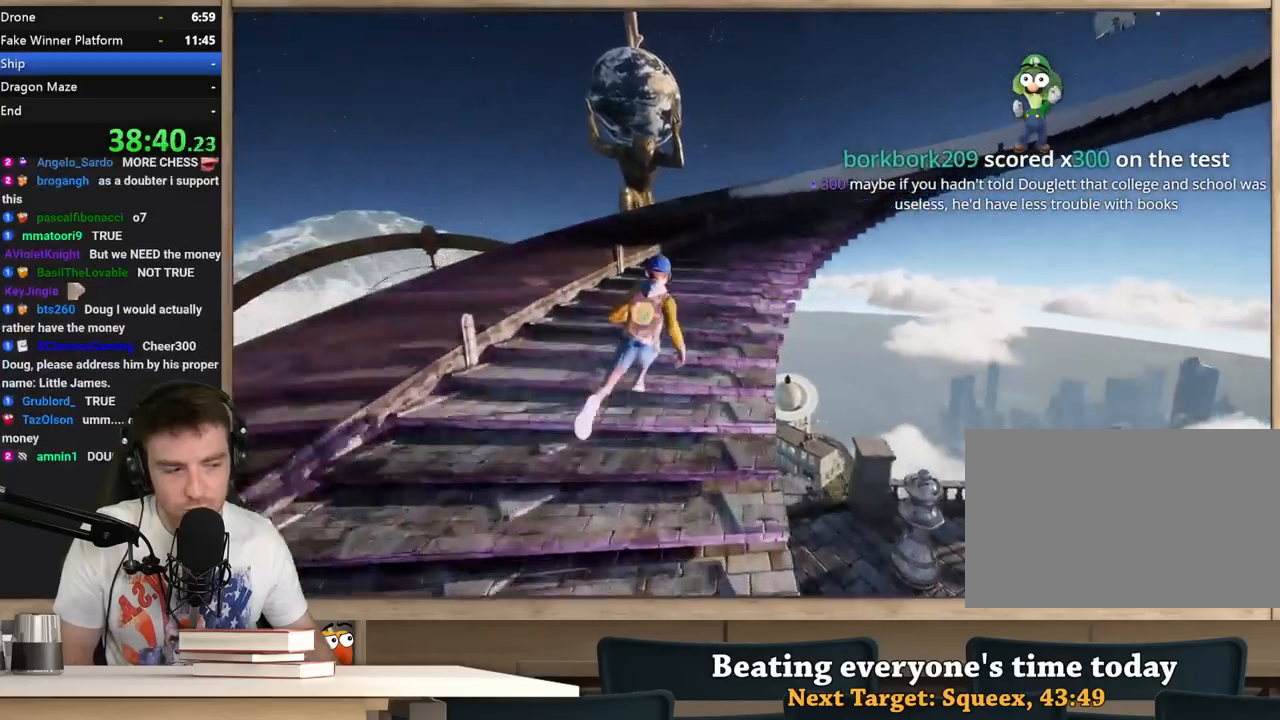
{"keys": ["shift", "w"], "mouse": [], "events": []}
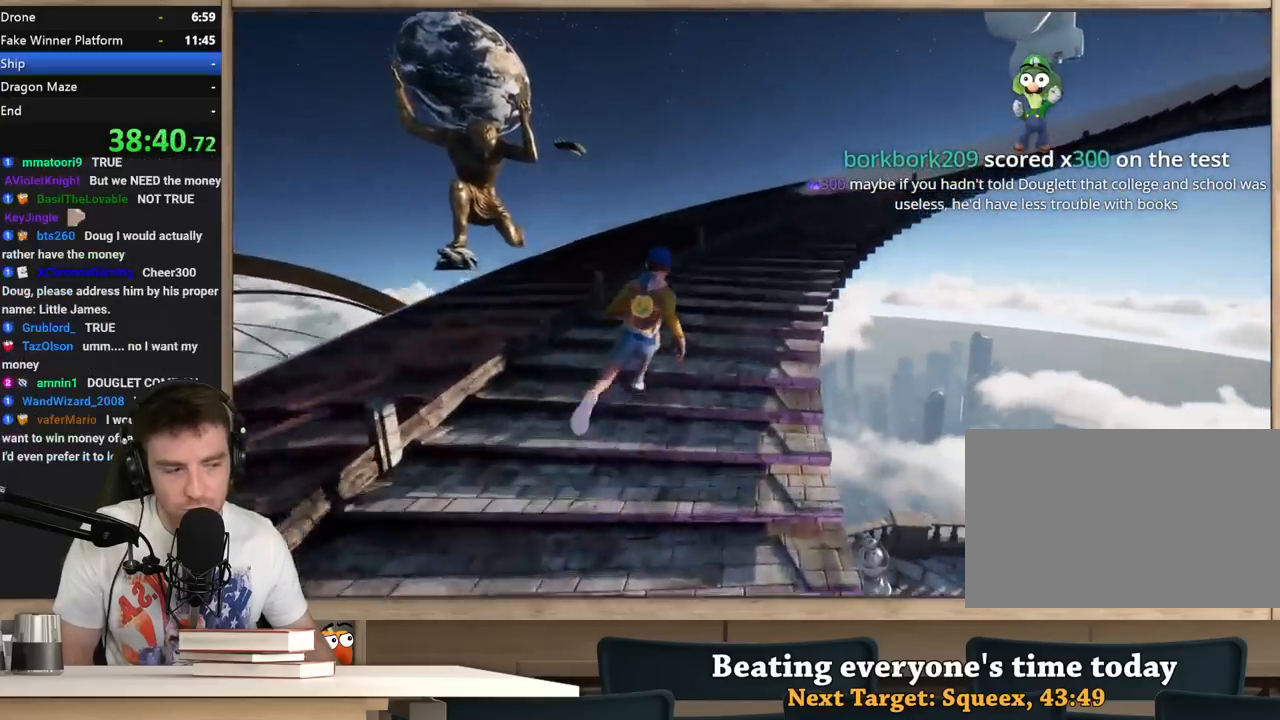
{"keys": ["shift", "w"], "mouse": [], "events": []}
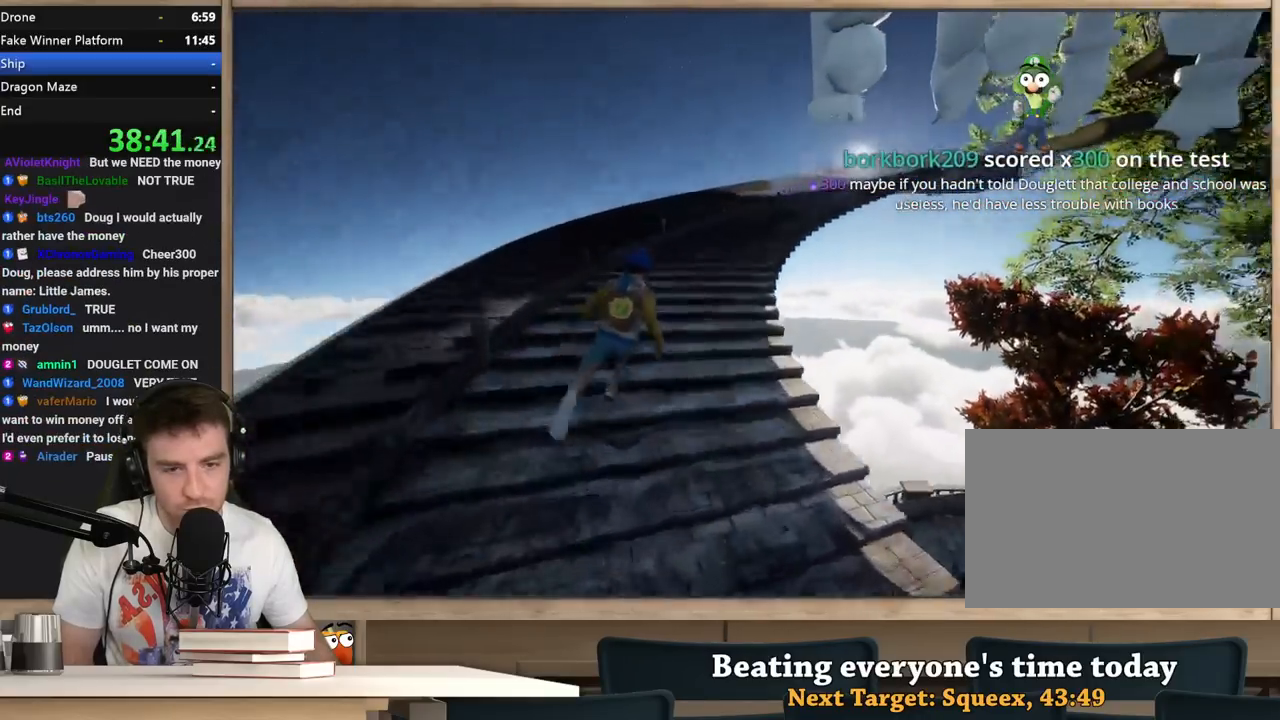
{"keys": ["shift", "w"], "mouse": [], "events": []}
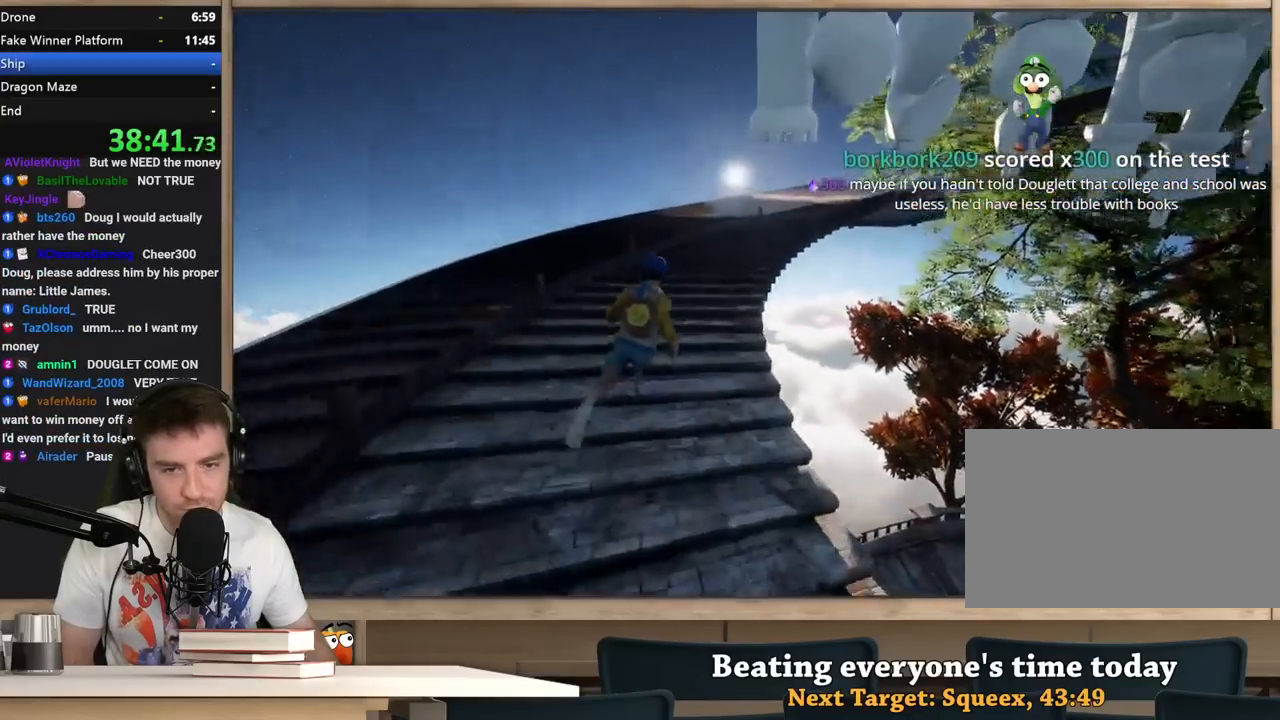
{"keys": ["shift", "w"], "mouse": [], "events": []}
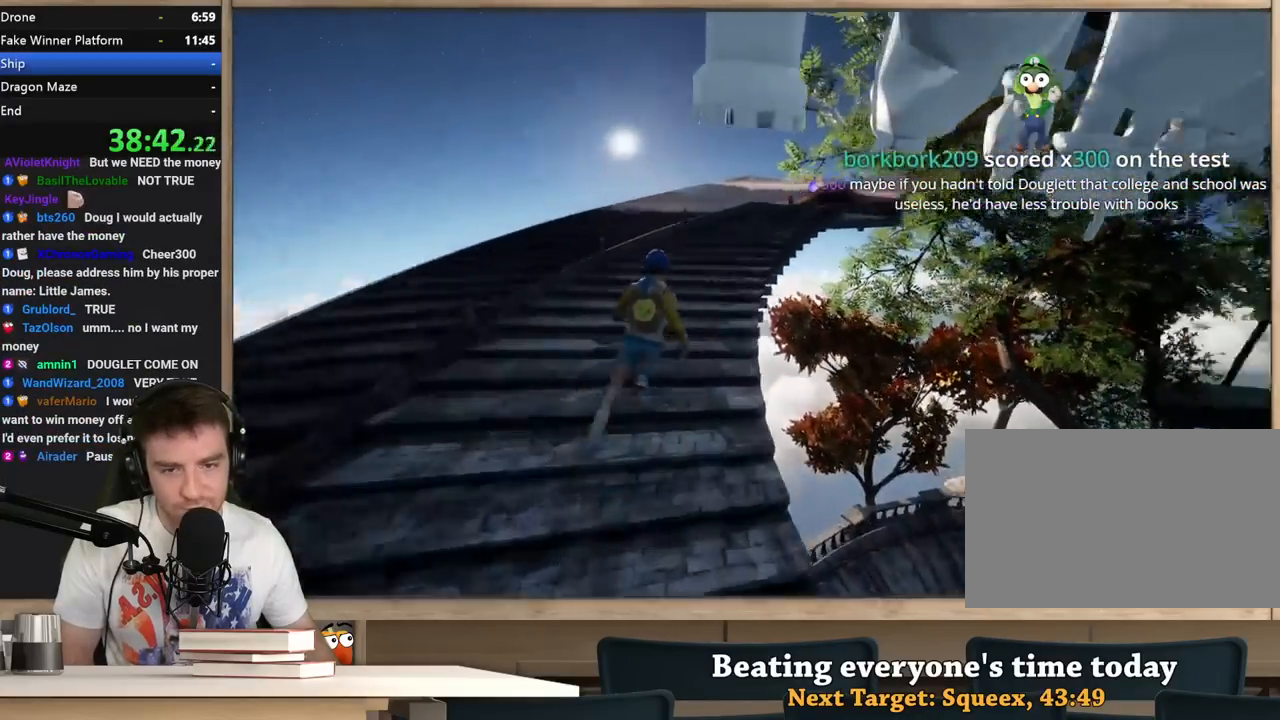
{"keys": ["shift", "w"], "mouse": [], "events": []}
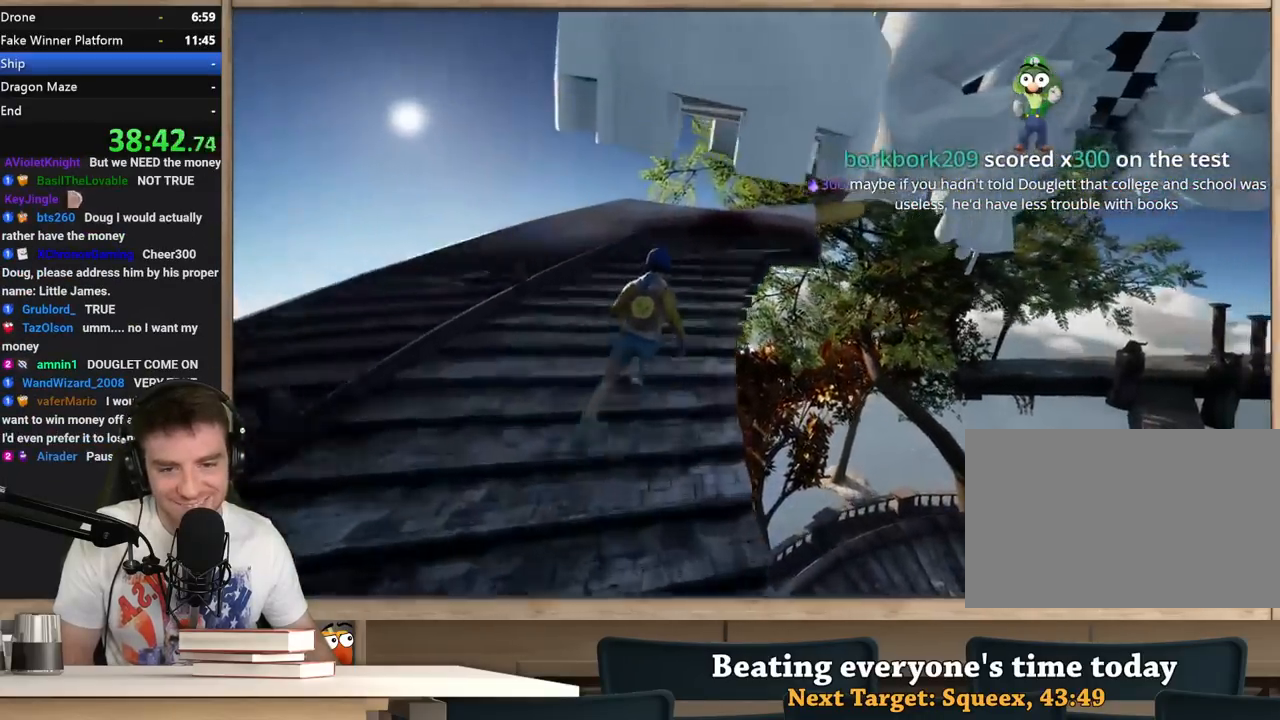
{"keys": ["shift", "w"], "mouse": [], "events": []}
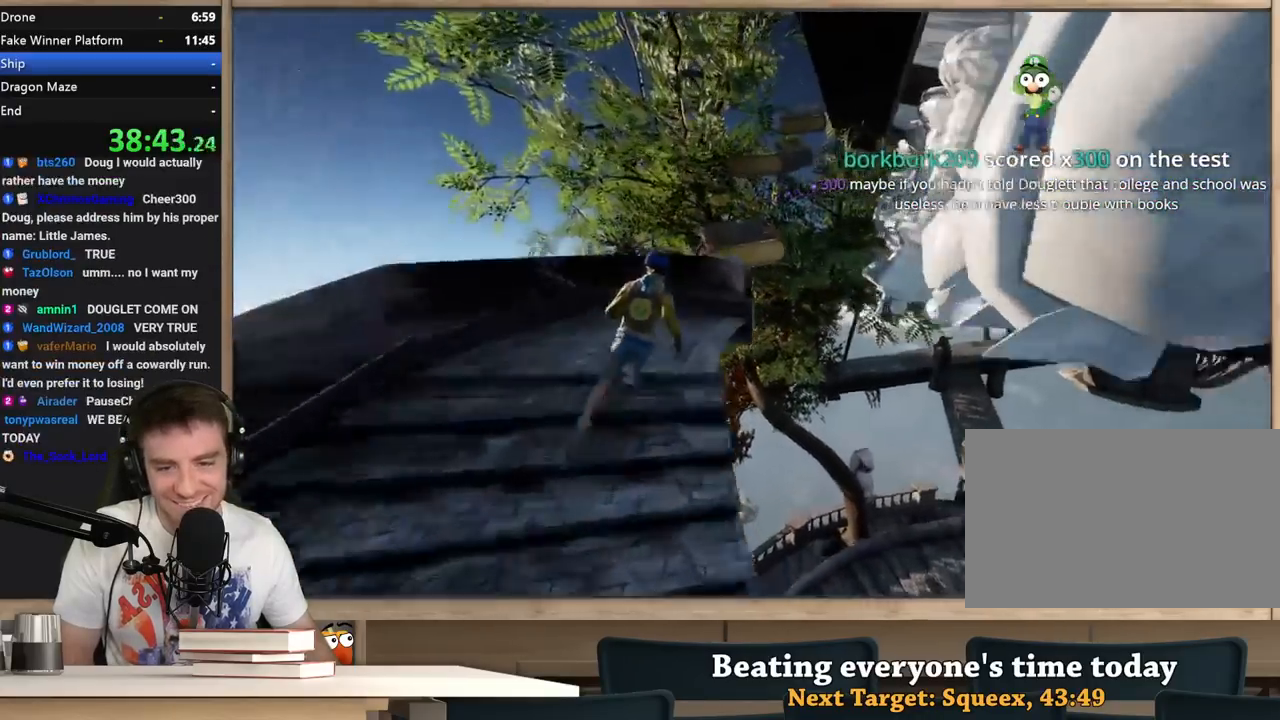
{"keys": [], "mouse": [], "events": [[450, "shift", "up"], [500, "w", "up"]]}
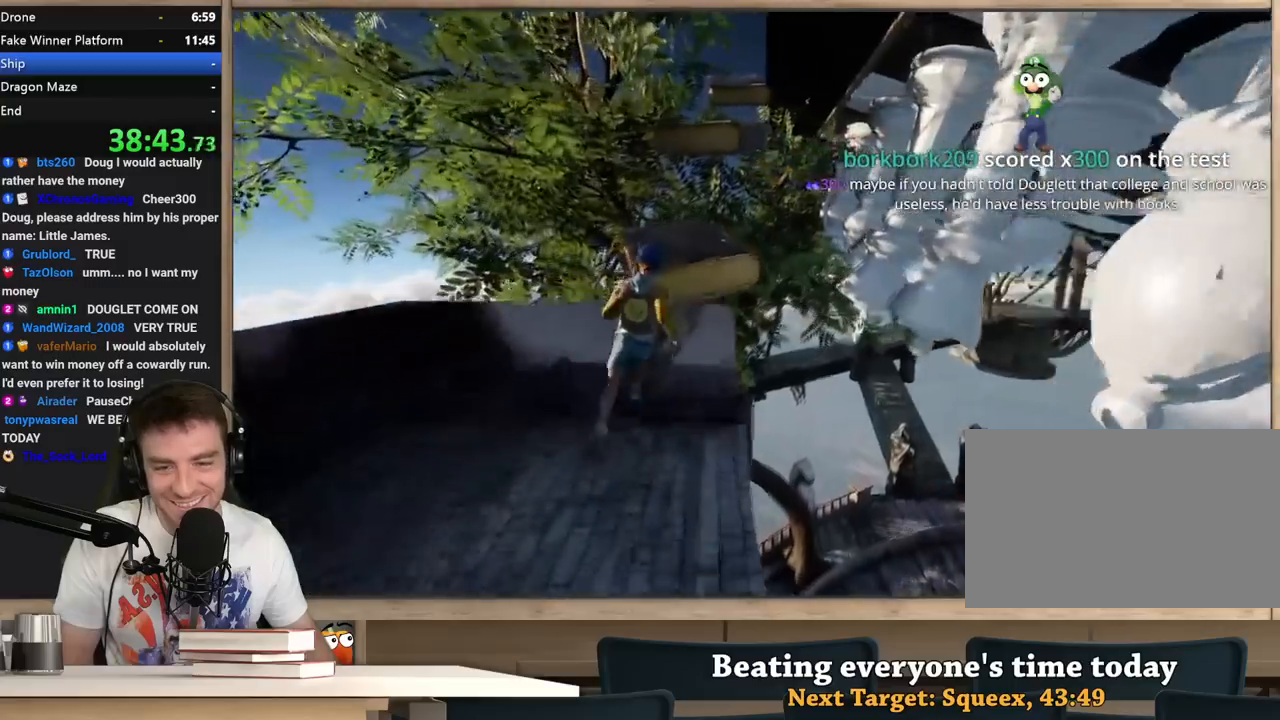
{"keys": ["d"], "mouse": [], "events": [[33, "space", "down"], [133, "space", "up"], [233, "w", "down"], [467, "d", "down"], [467, "w", "up"]]}
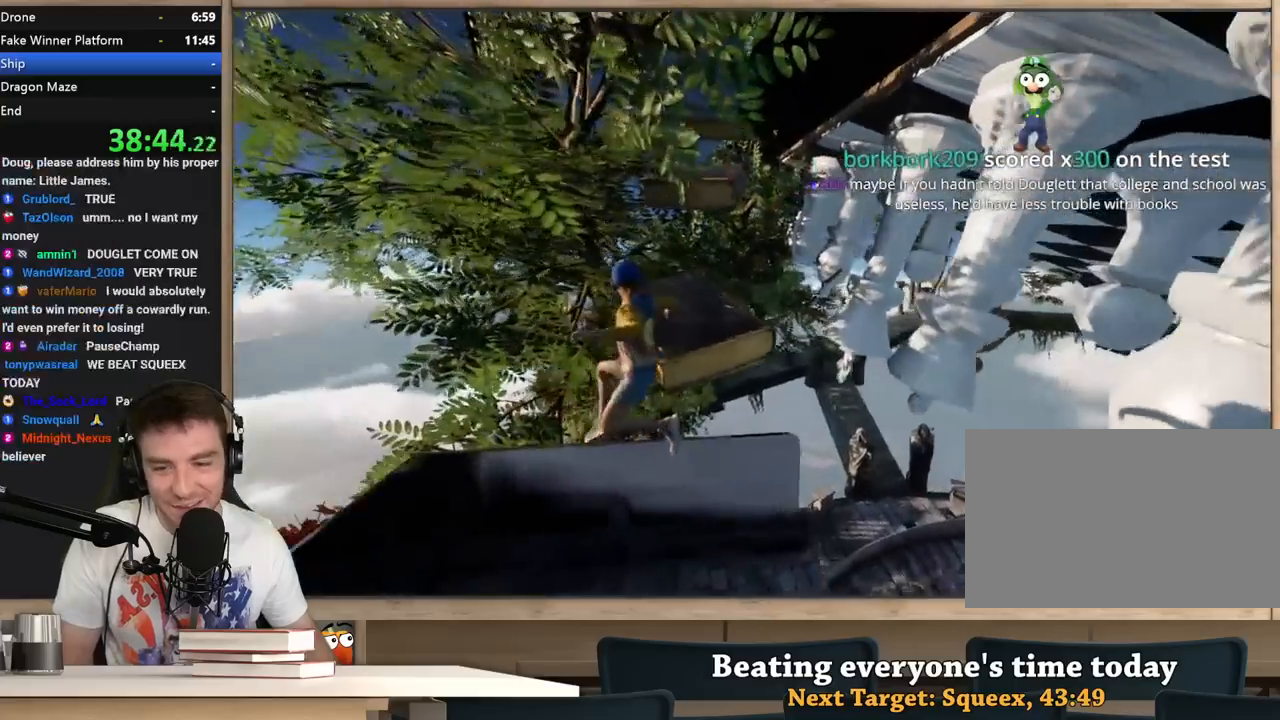
{"keys": ["shift", "w"], "mouse": [], "events": [[100, "d", "up"], [100, "w", "down"], [283, "shift", "down"]]}
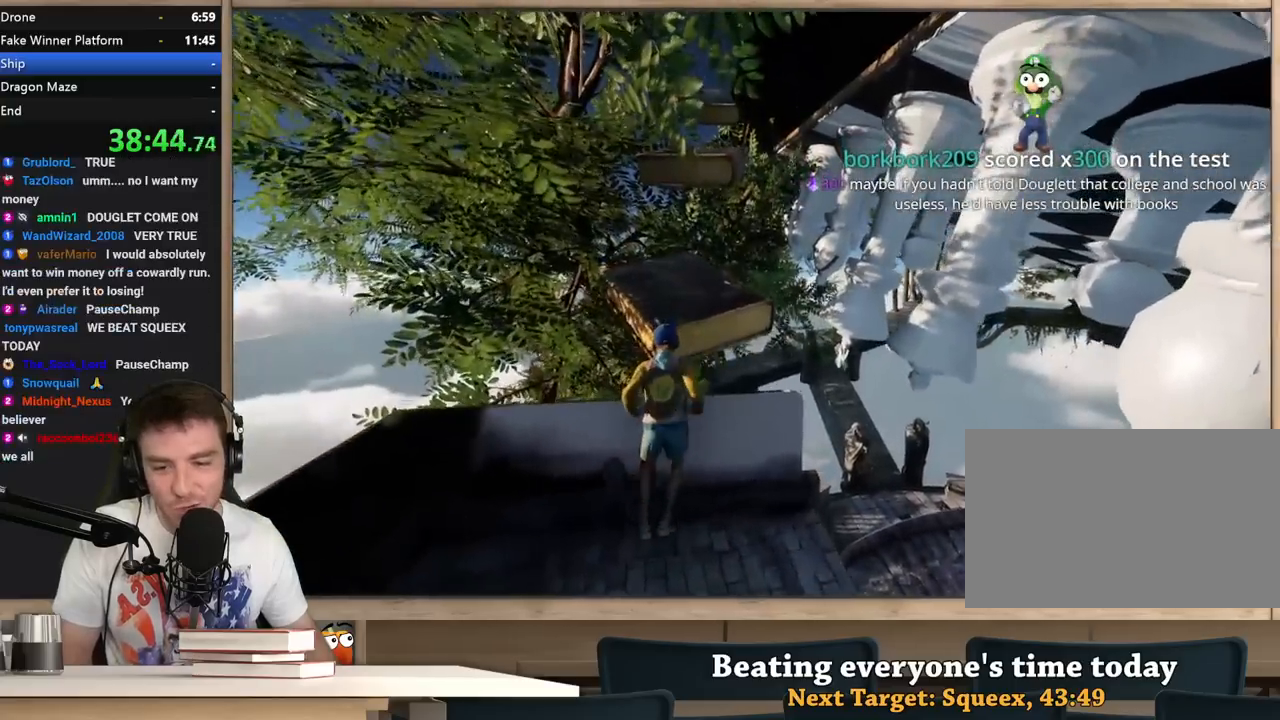
{"keys": ["shift", "w"], "mouse": [], "events": [[67, "shift", "up"], [450, "shift", "down"]]}
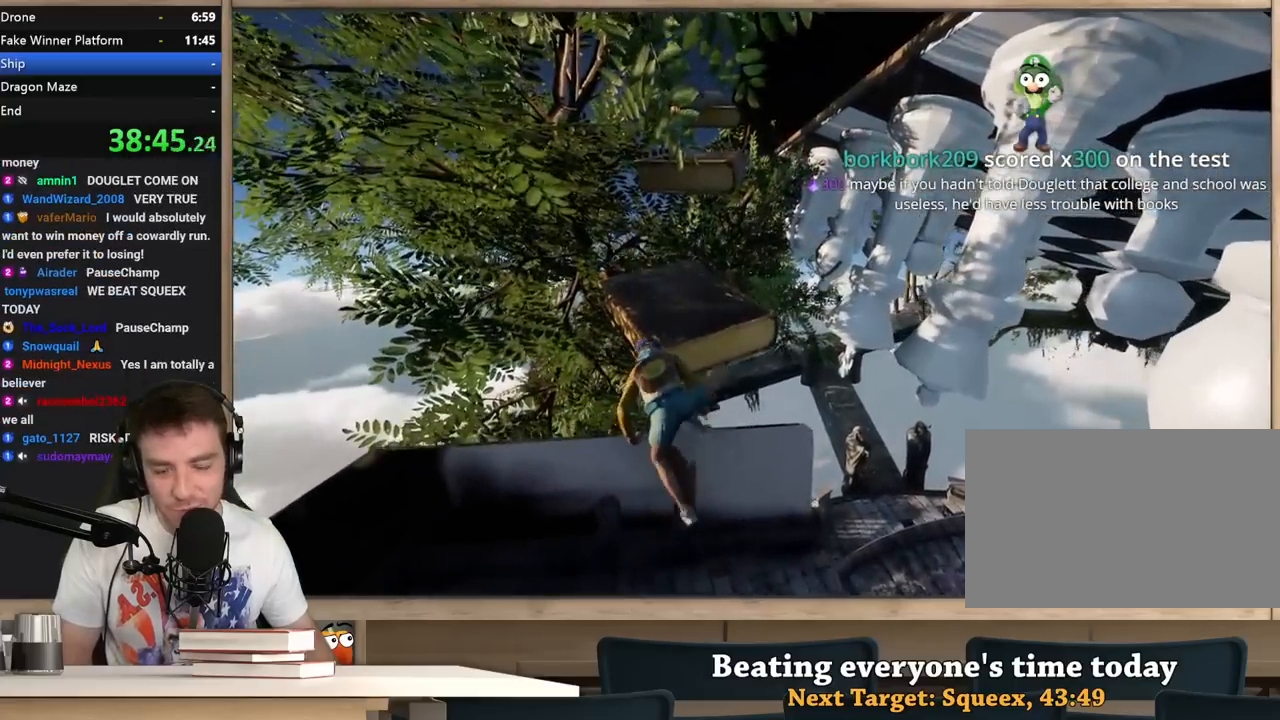
{"keys": ["shift", "w"], "mouse": [], "events": []}
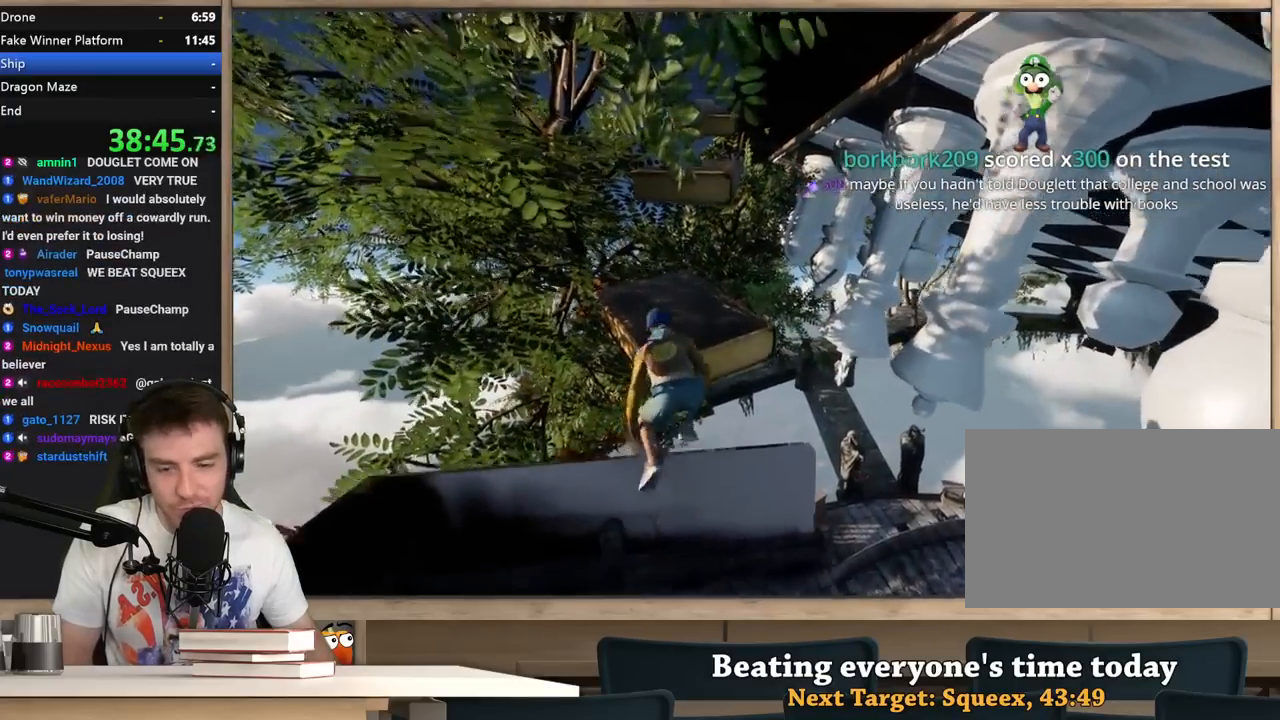
{"keys": ["shift", "w"], "mouse": [], "events": []}